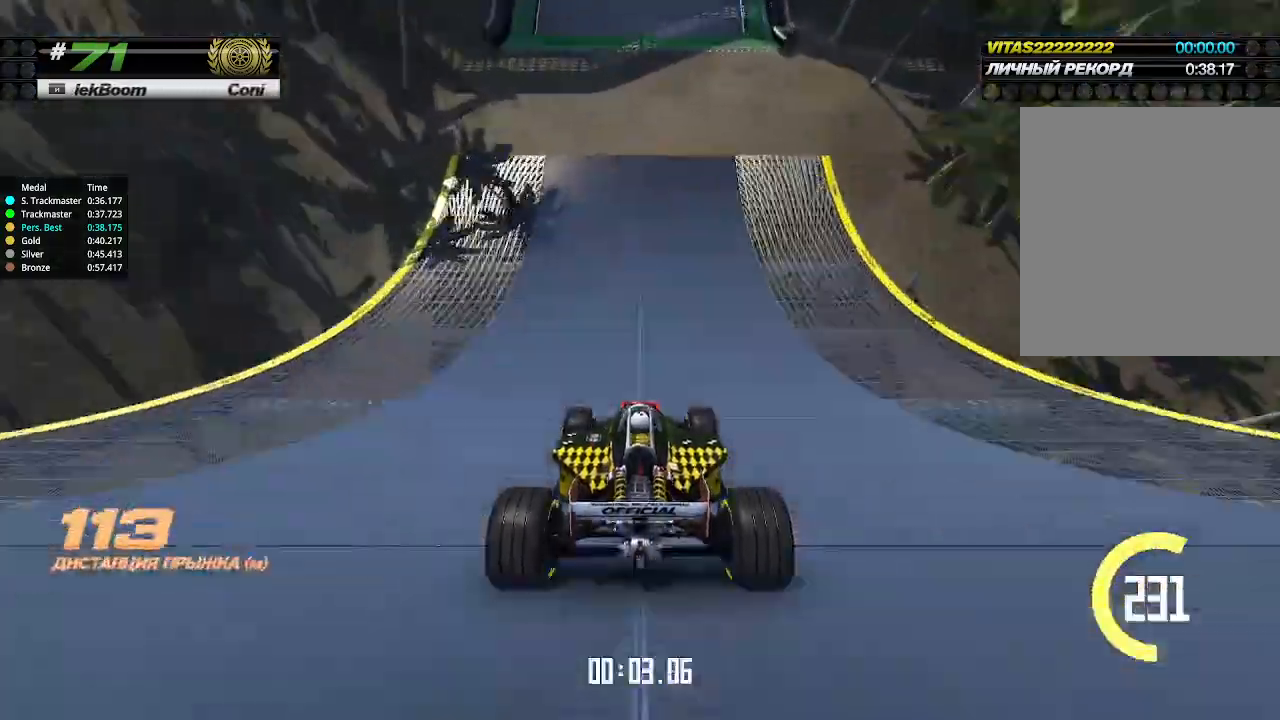
Gameplay with keyboard; each line is a JSON object with the keys held at the frame after it. "events" lists presses ("down") and releases ("up") of "down", "left", "right" and "up" between this image and that frame as [ms after this image, input, new state], when the widget could be followed in between. No other keys are recorded. Mouse input is not recorded.
{"keys": ["up"], "events": []}
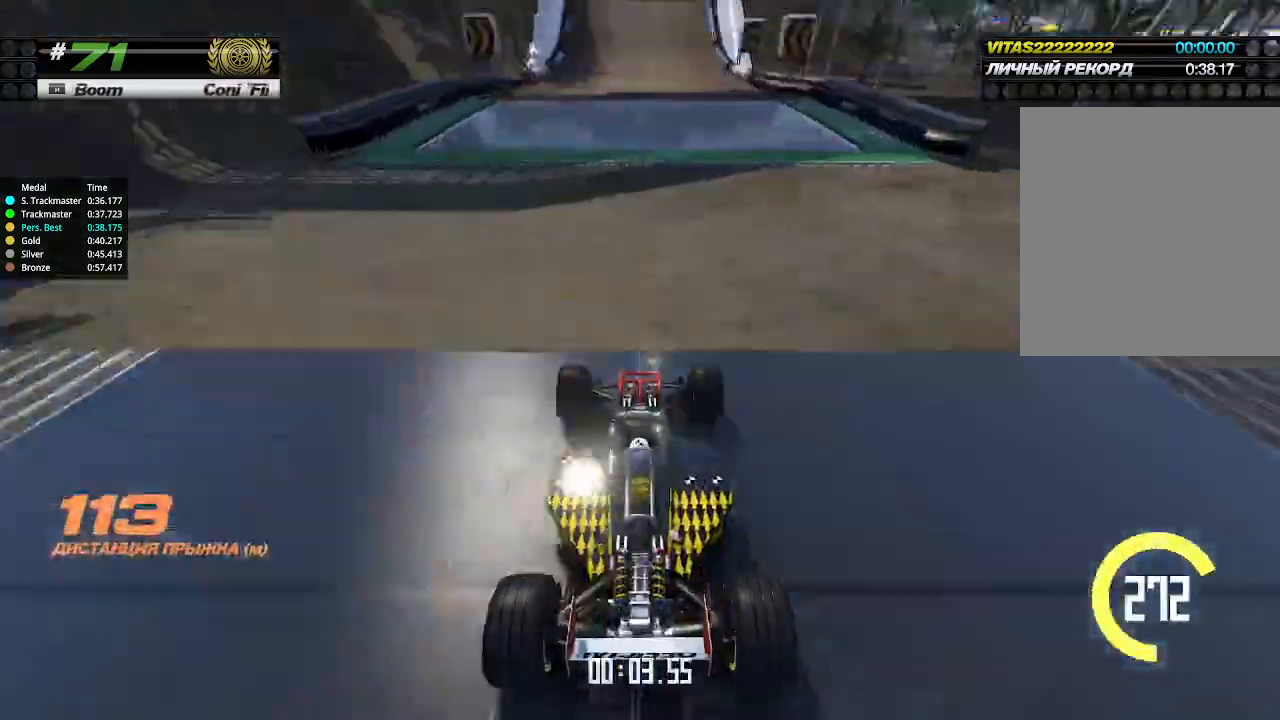
{"keys": ["up"], "events": []}
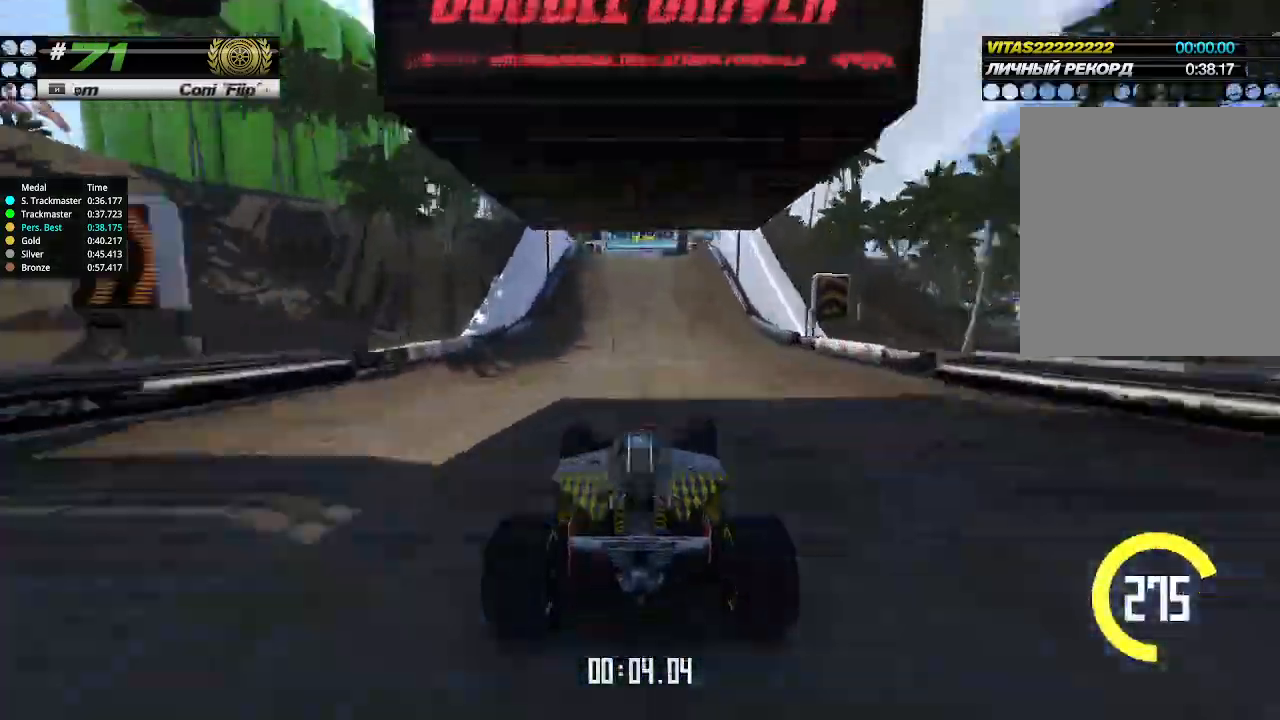
{"keys": ["up"], "events": [[333, "left", "down"], [400, "left", "up"]]}
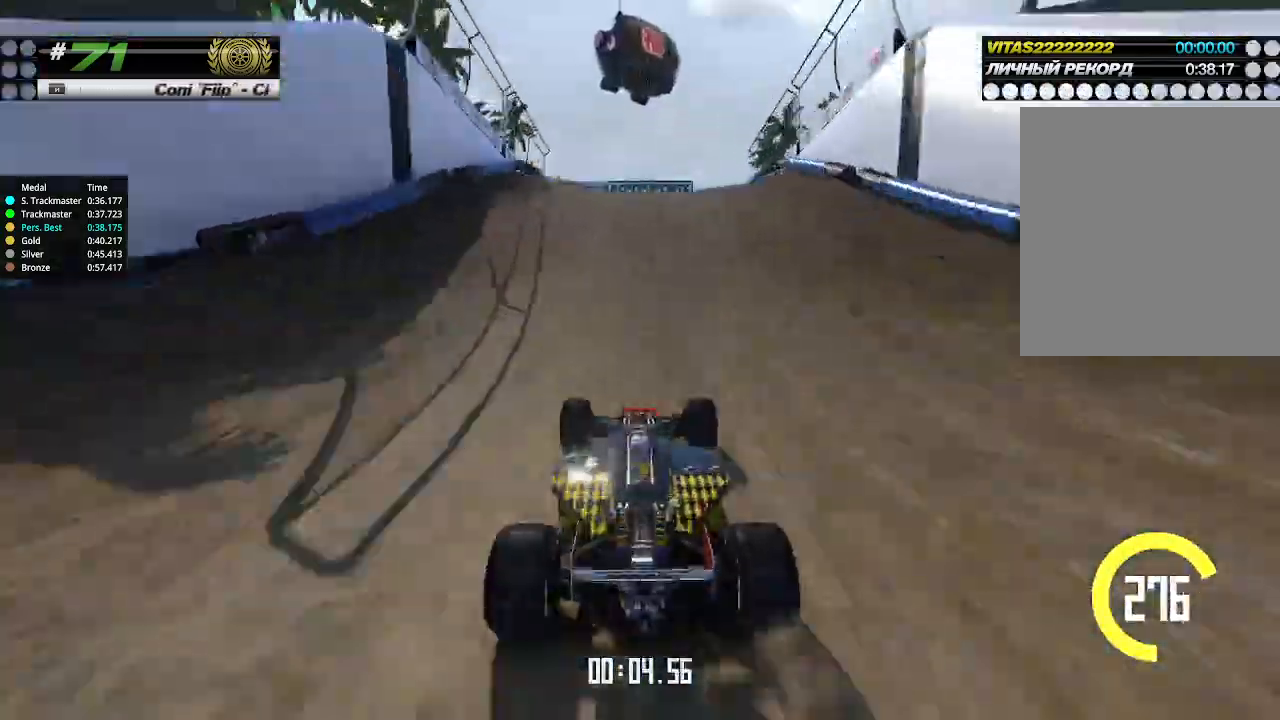
{"keys": ["down", "right", "up"], "events": [[466, "right", "down"], [500, "down", "down"]]}
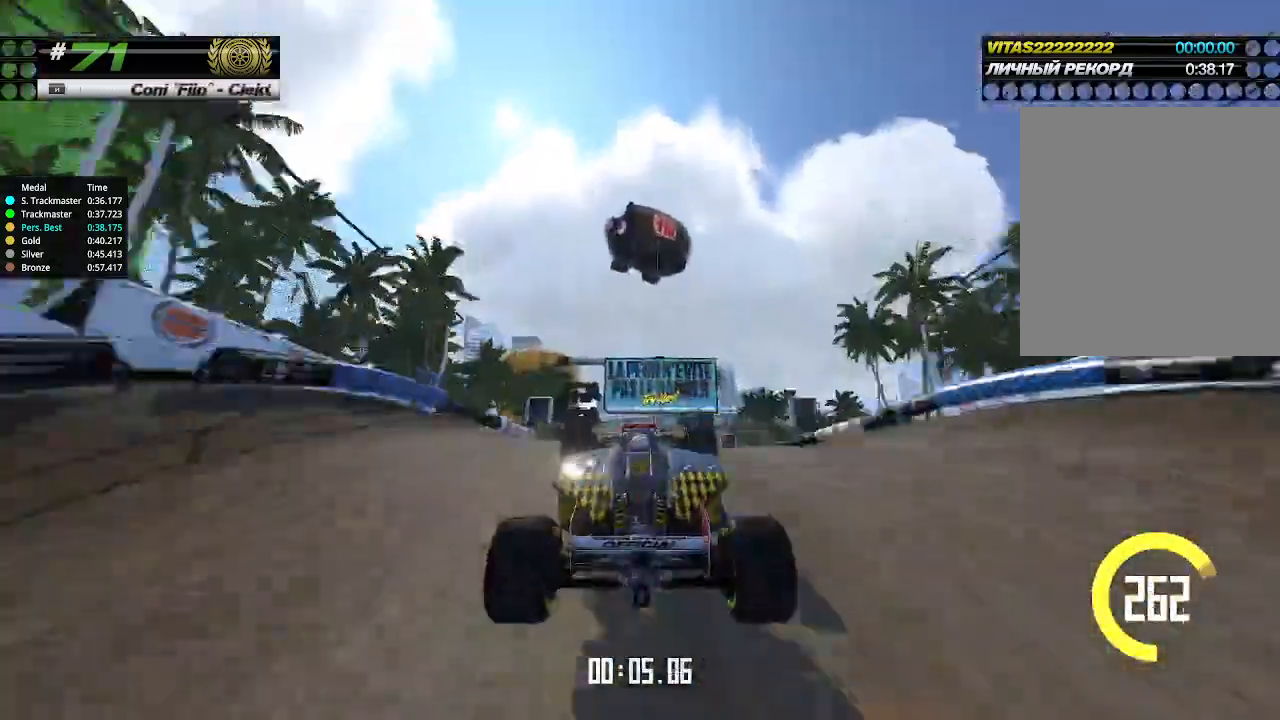
{"keys": ["right", "up"], "events": [[166, "down", "up"]]}
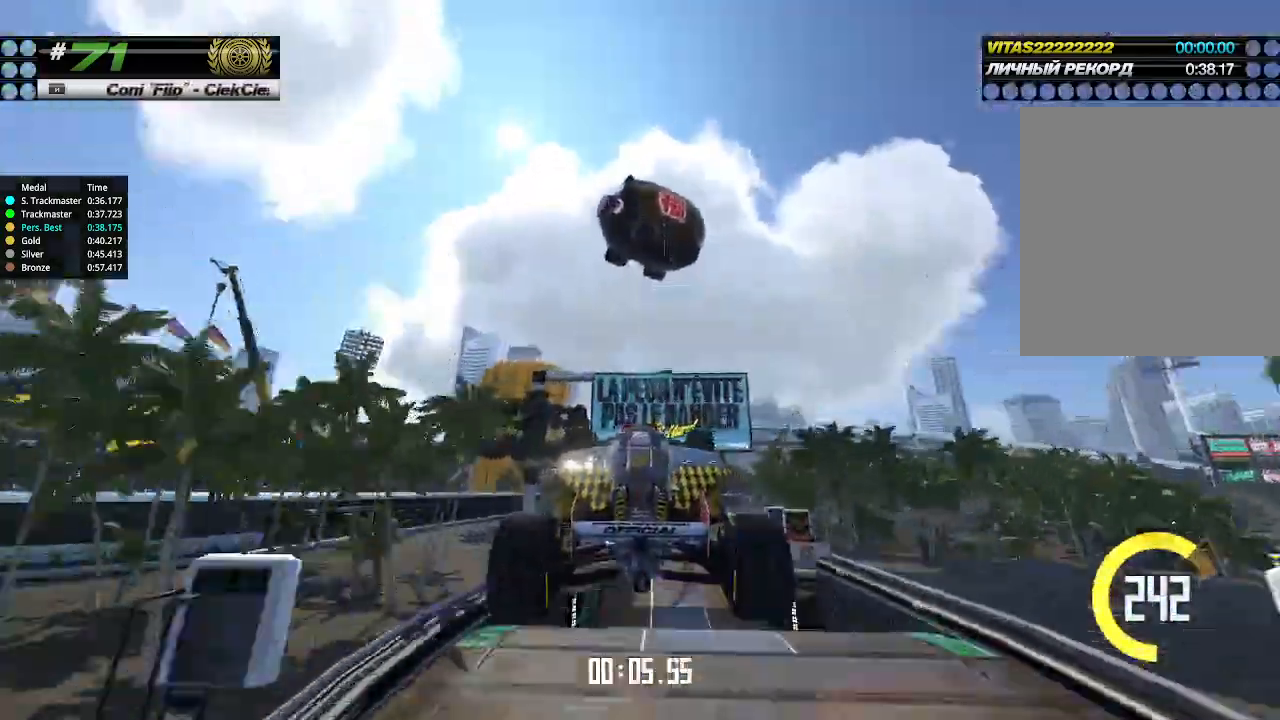
{"keys": ["right", "up"], "events": []}
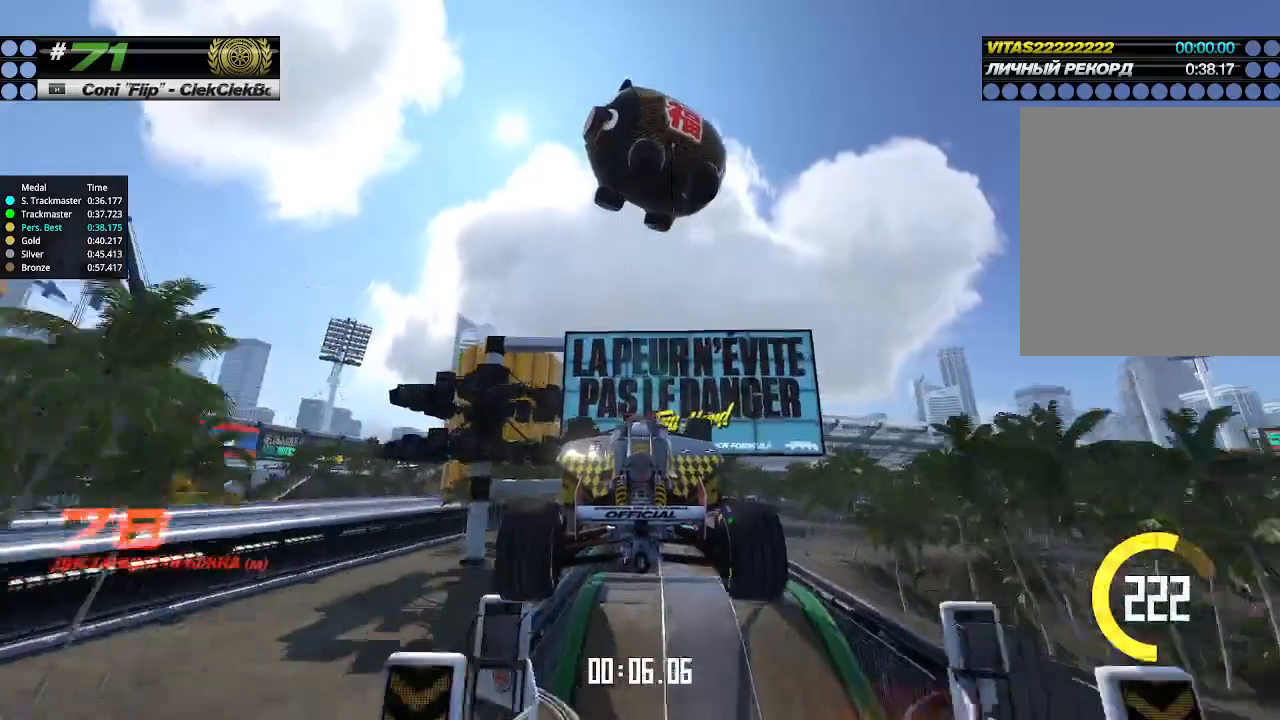
{"keys": ["up"], "events": [[366, "right", "up"]]}
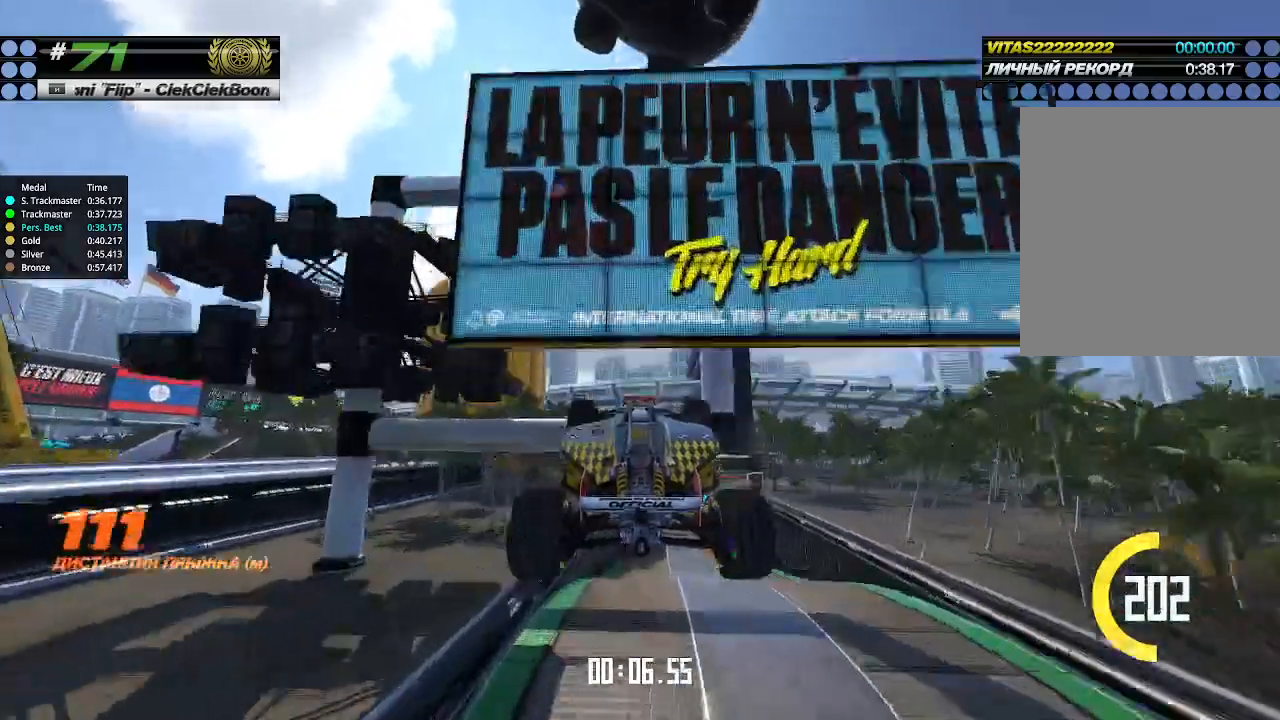
{"keys": ["right", "up"], "events": [[33, "right", "down"], [100, "right", "up"], [200, "right", "down"], [300, "right", "up"], [433, "right", "down"]]}
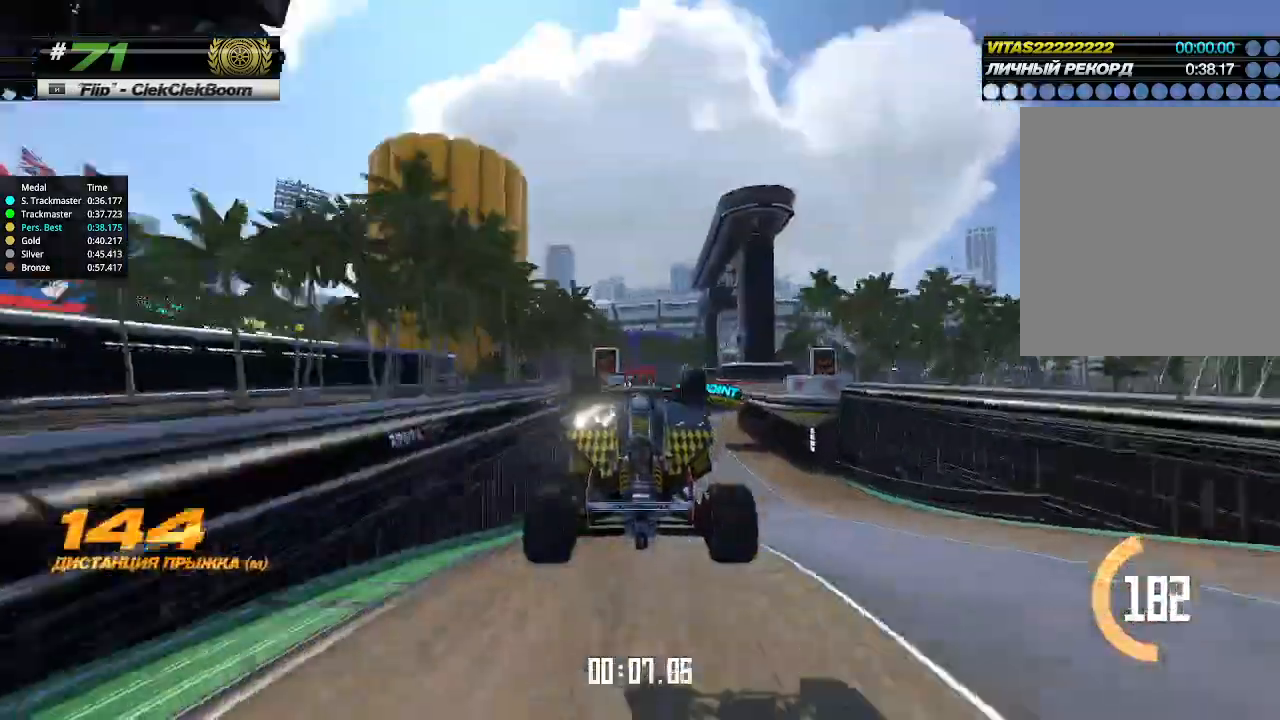
{"keys": ["up"], "events": [[33, "right", "up"], [100, "right", "down"], [200, "right", "up"], [266, "right", "down"], [366, "right", "up"]]}
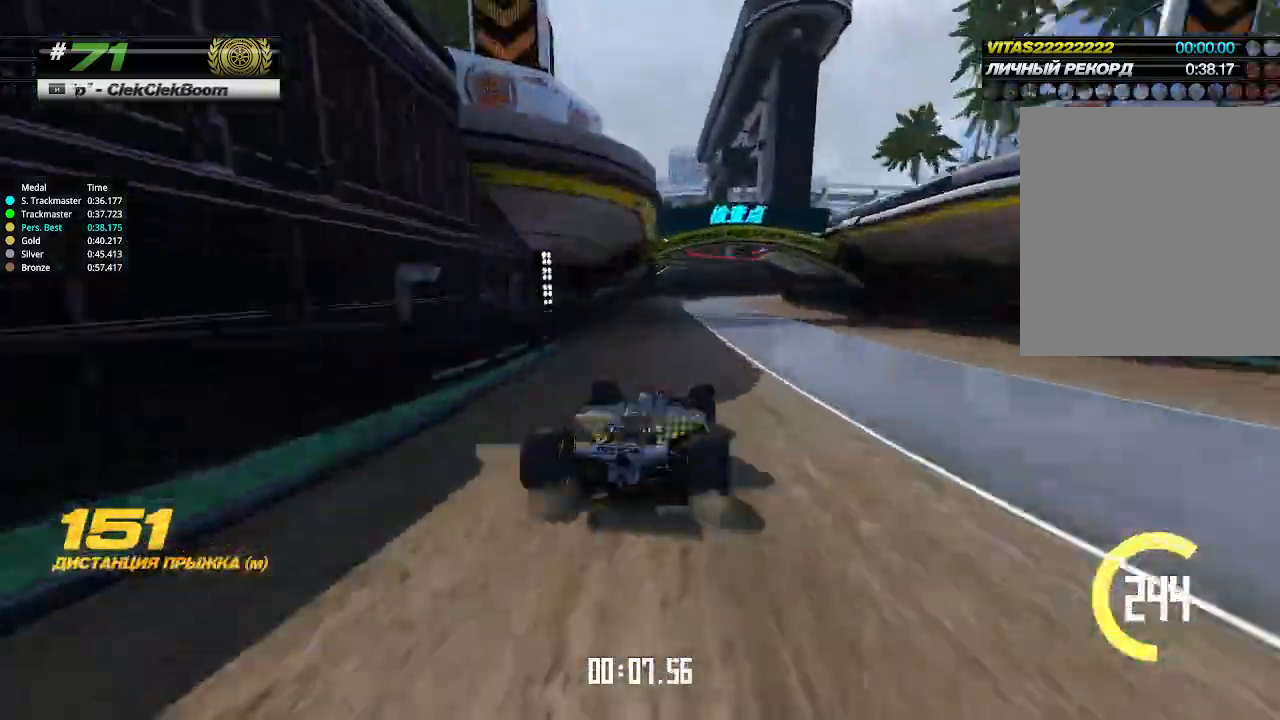
{"keys": ["up"], "events": [[200, "right", "down"], [333, "right", "up"], [400, "right", "down"], [500, "right", "up"]]}
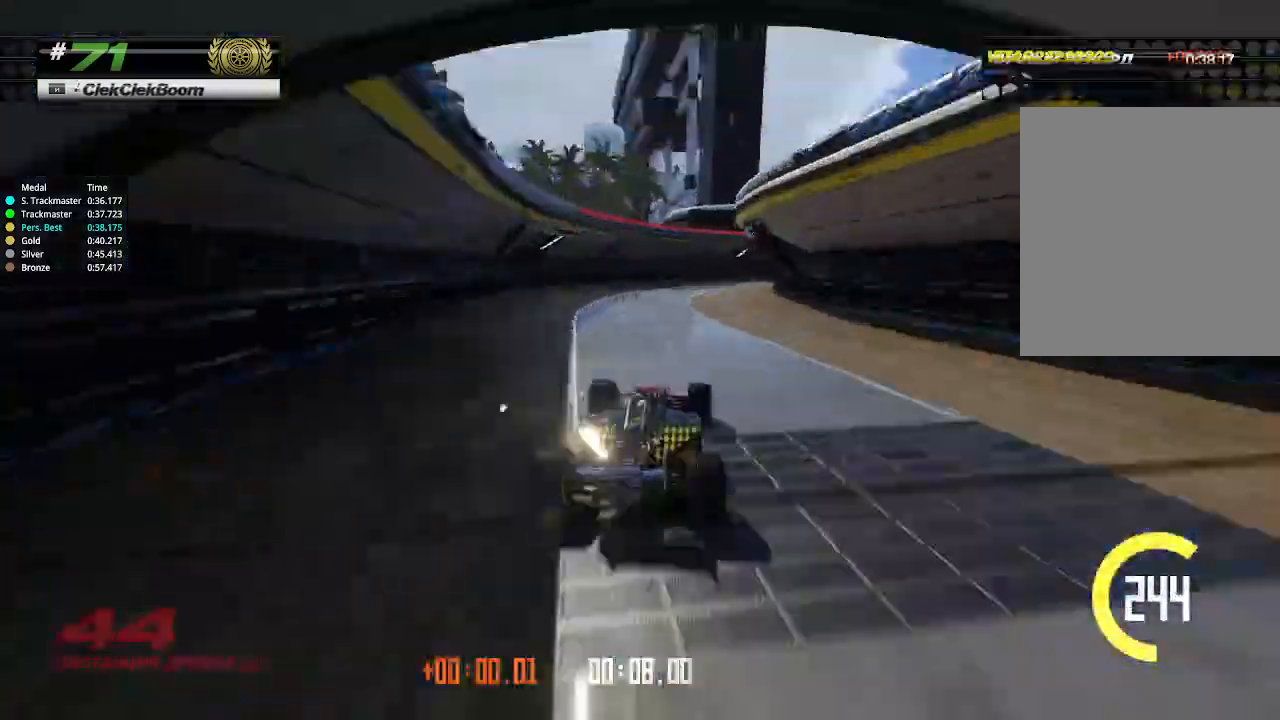
{"keys": ["right", "up"], "events": [[66, "right", "down"], [166, "right", "up"], [266, "right", "down"]]}
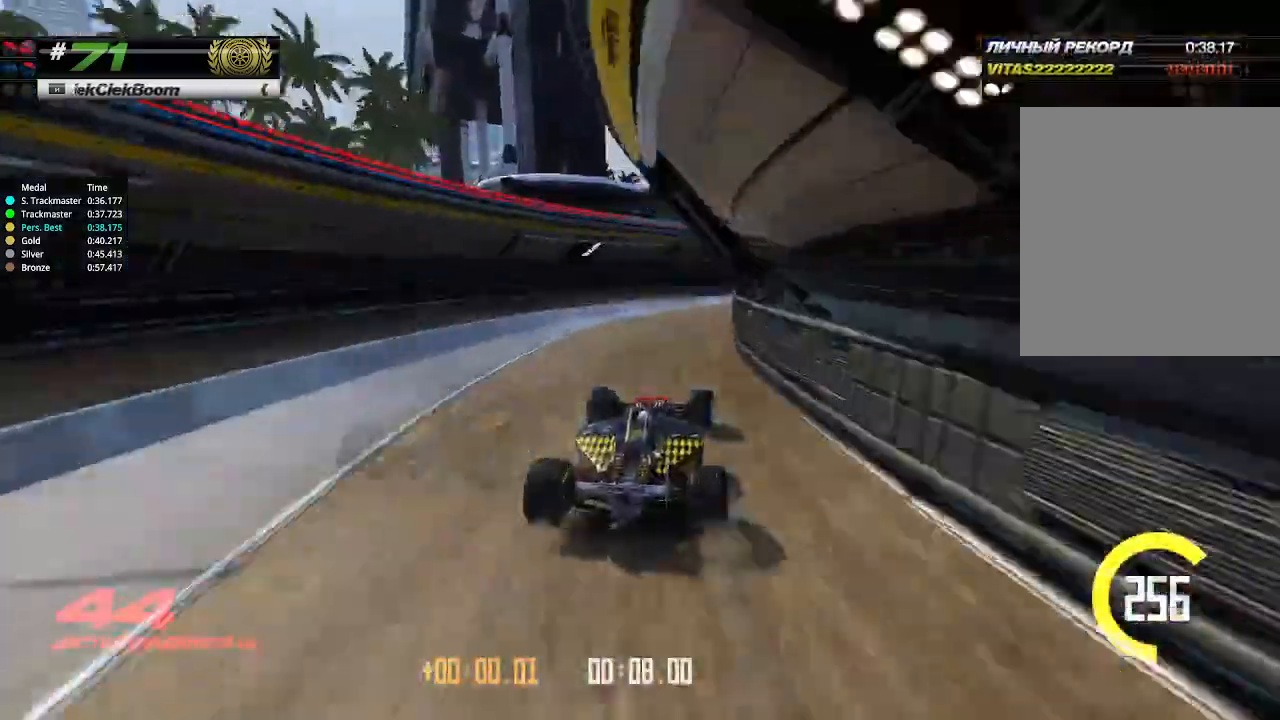
{"keys": ["right", "up"], "events": []}
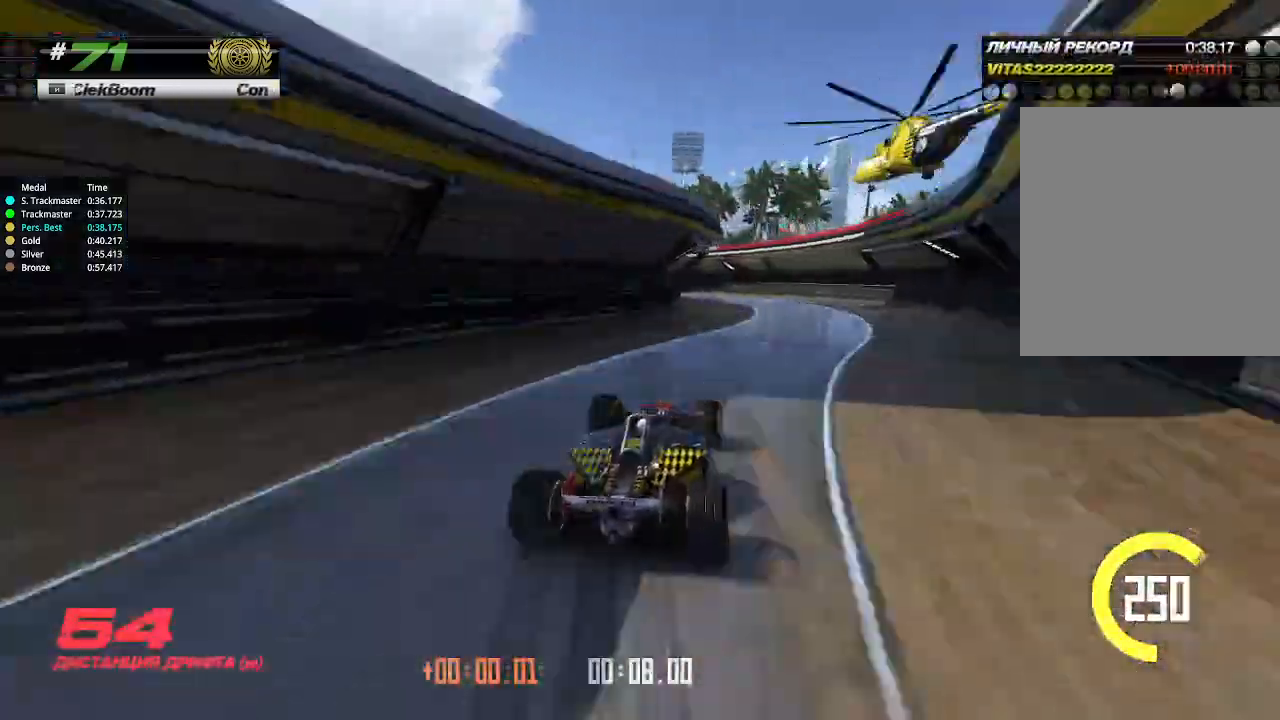
{"keys": ["left"], "events": [[33, "right", "up"], [66, "left", "down"], [100, "up", "up"]]}
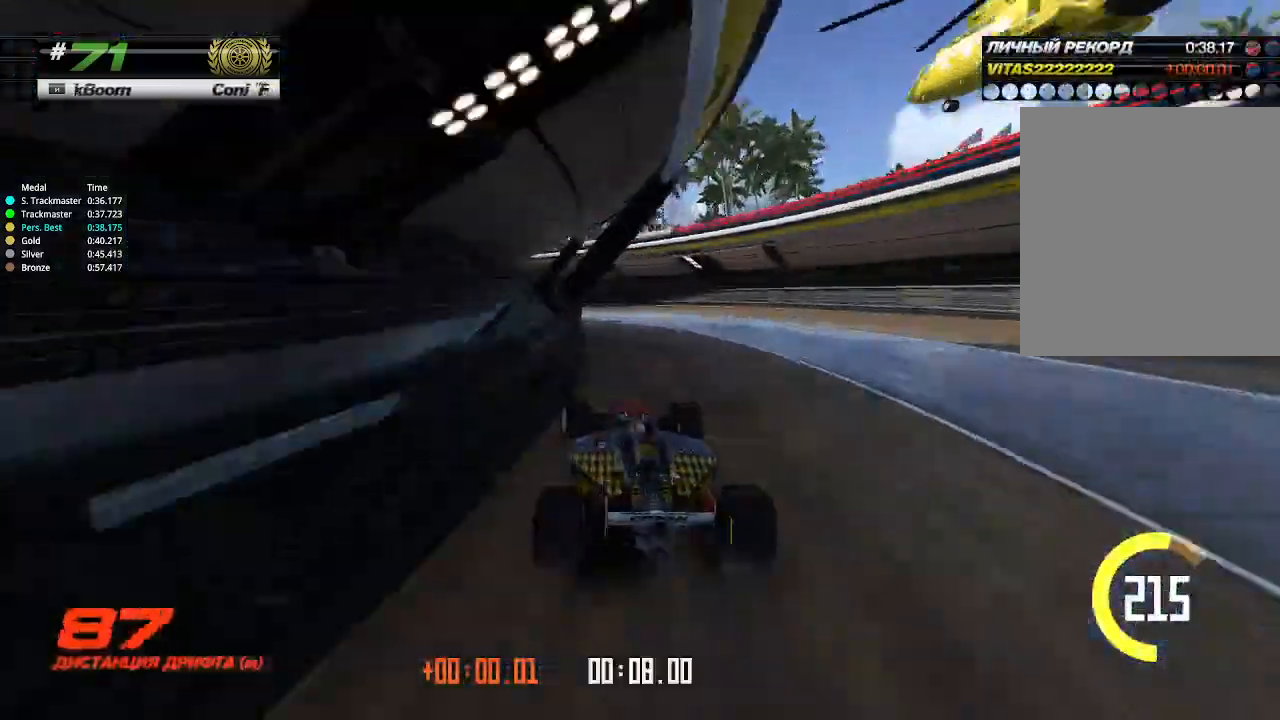
{"keys": ["left", "up"], "events": [[233, "up", "down"]]}
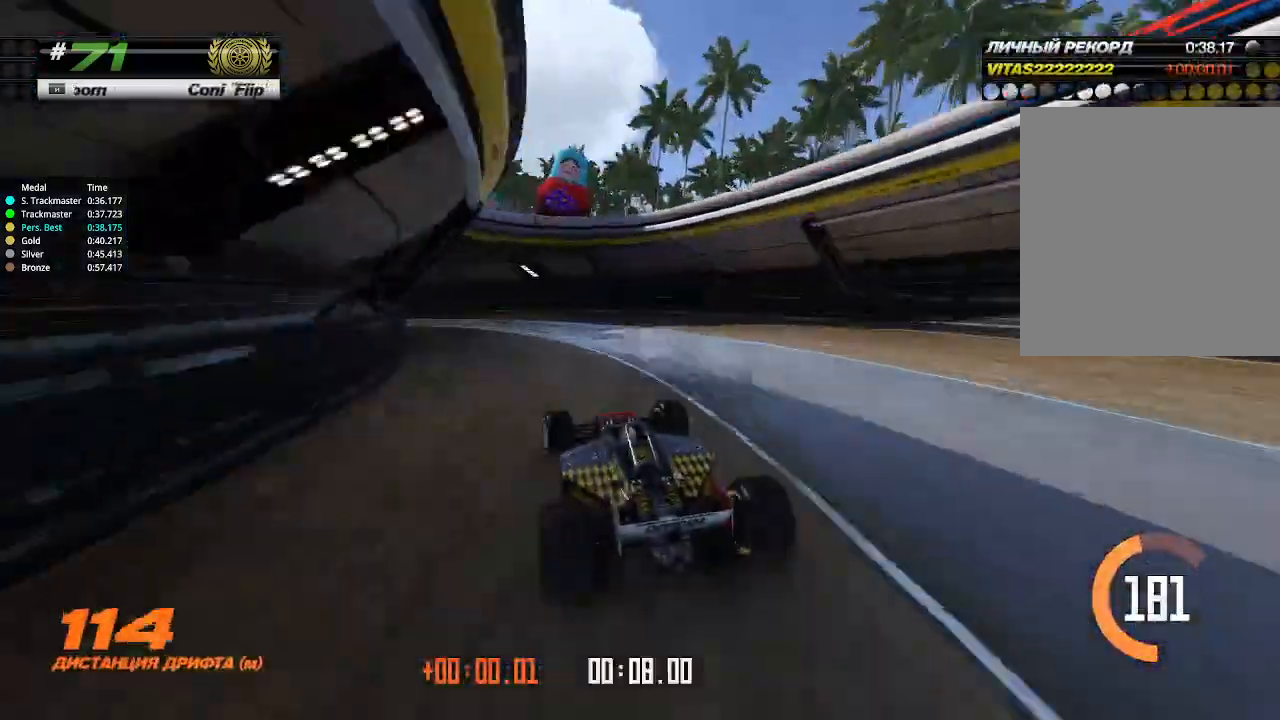
{"keys": ["left", "up"], "events": []}
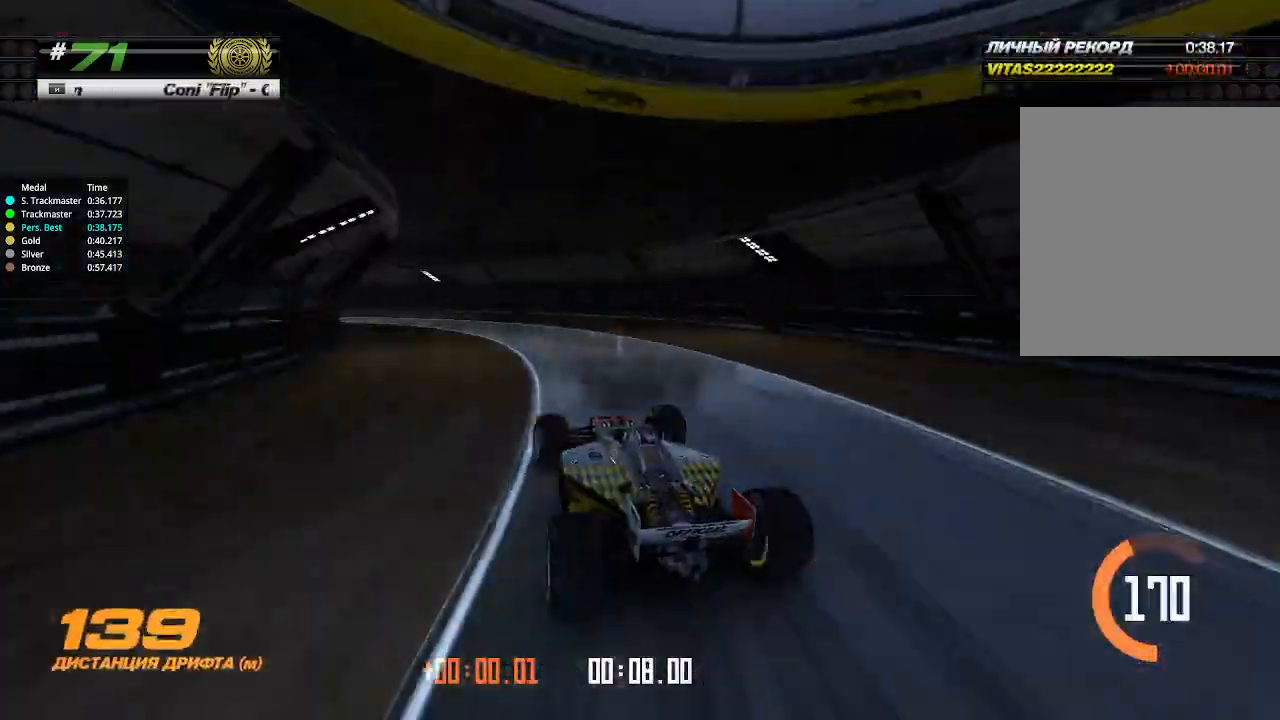
{"keys": ["up"], "events": [[200, "left", "up"], [300, "left", "down"], [433, "left", "up"]]}
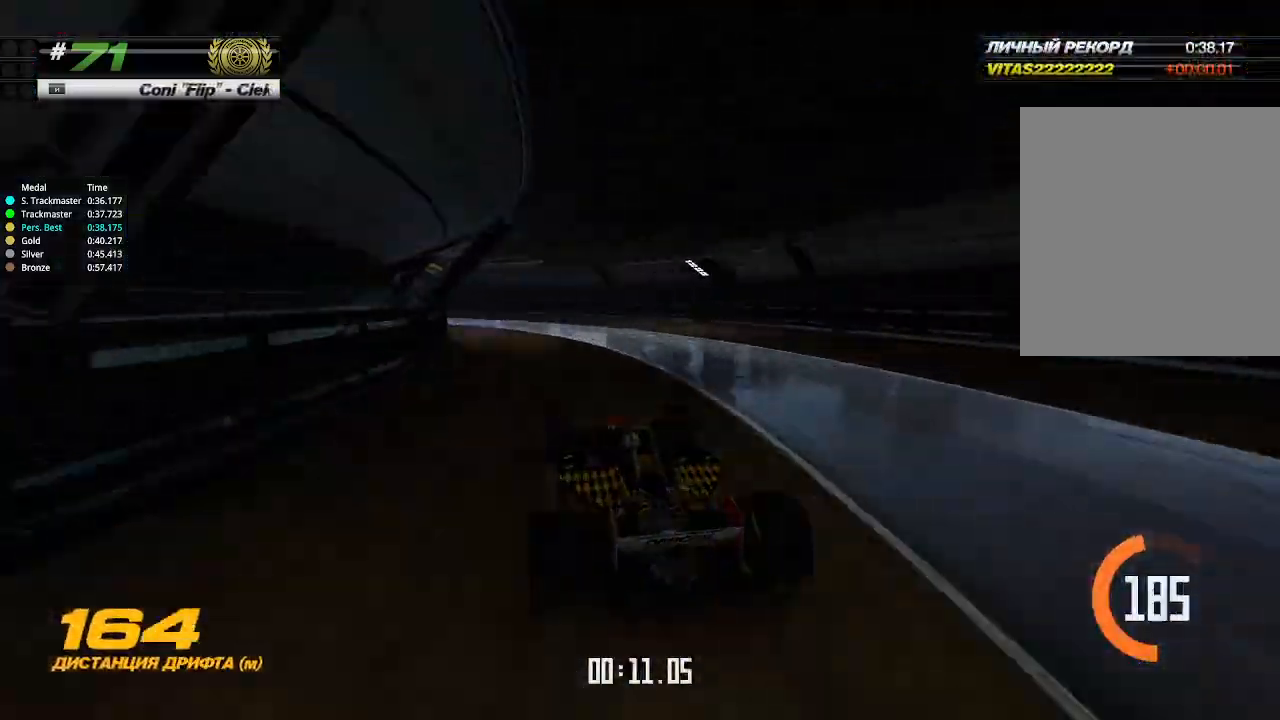
{"keys": ["left", "up"], "events": [[33, "left", "down"], [133, "left", "up"], [200, "left", "down"], [333, "left", "up"], [400, "left", "down"]]}
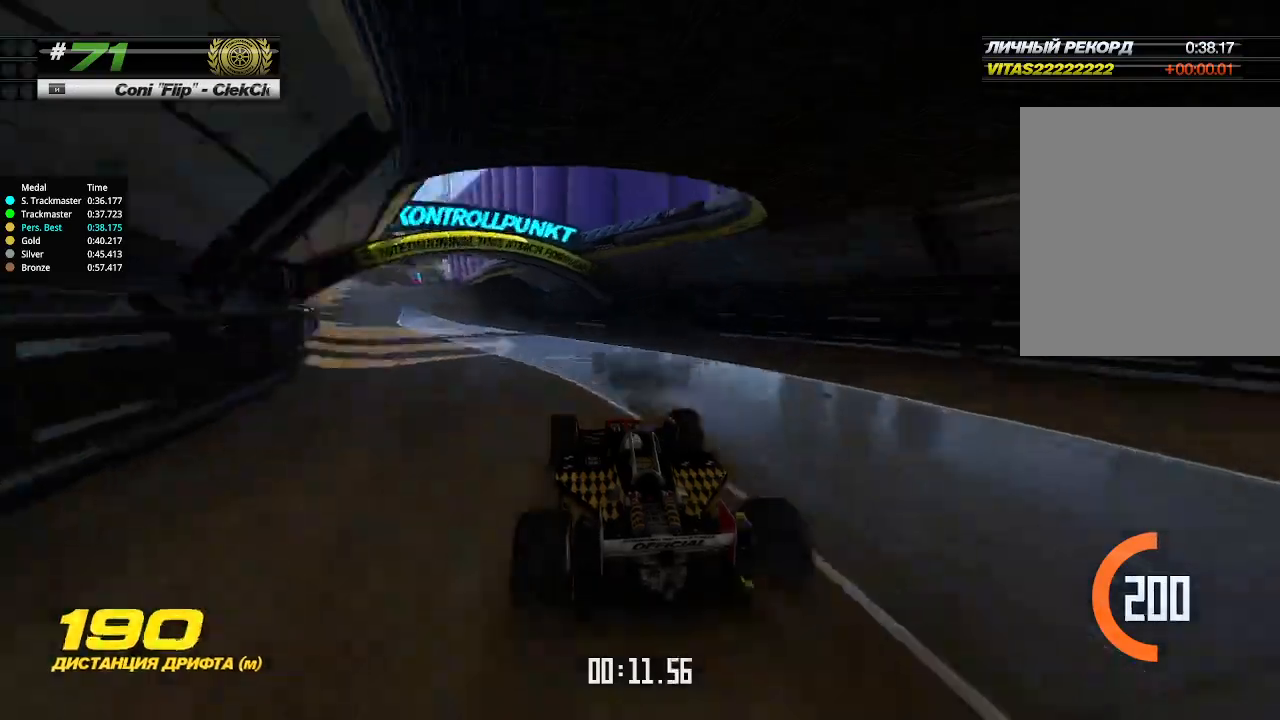
{"keys": ["up"], "events": [[33, "left", "up"], [100, "left", "down"], [166, "left", "up"], [366, "left", "down"], [500, "left", "up"]]}
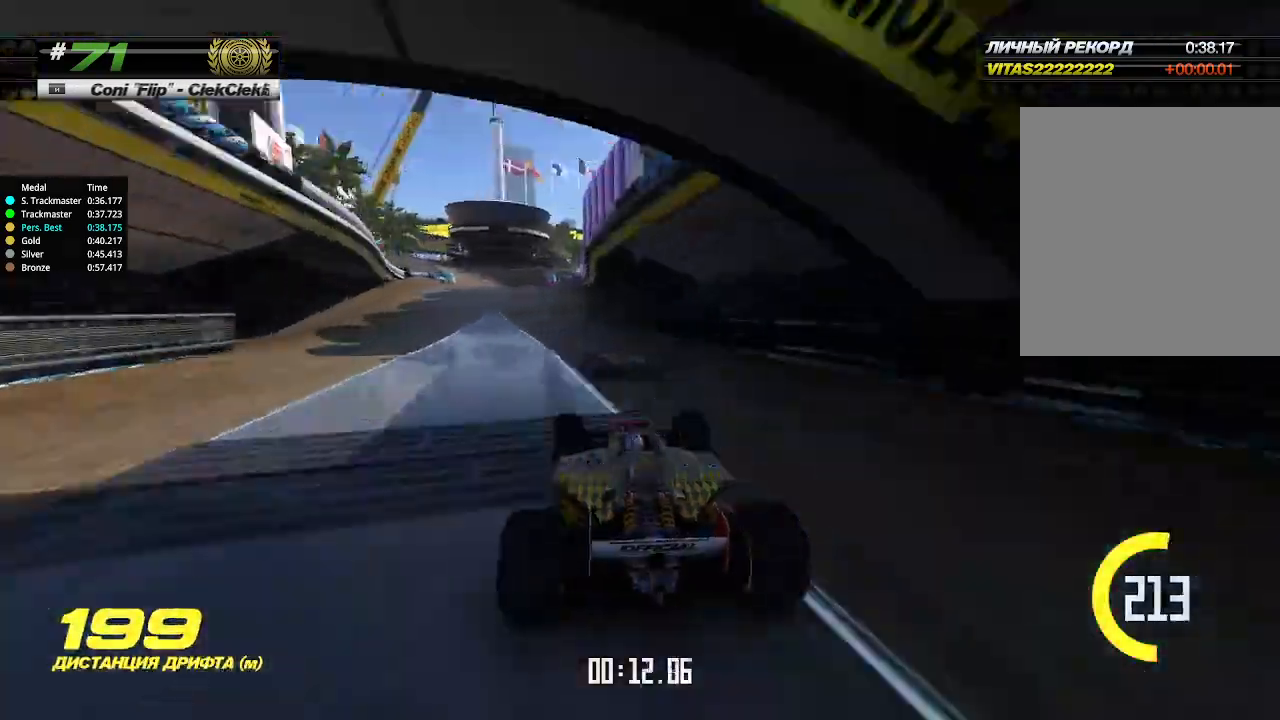
{"keys": ["up"], "events": [[200, "left", "down"], [300, "left", "up"]]}
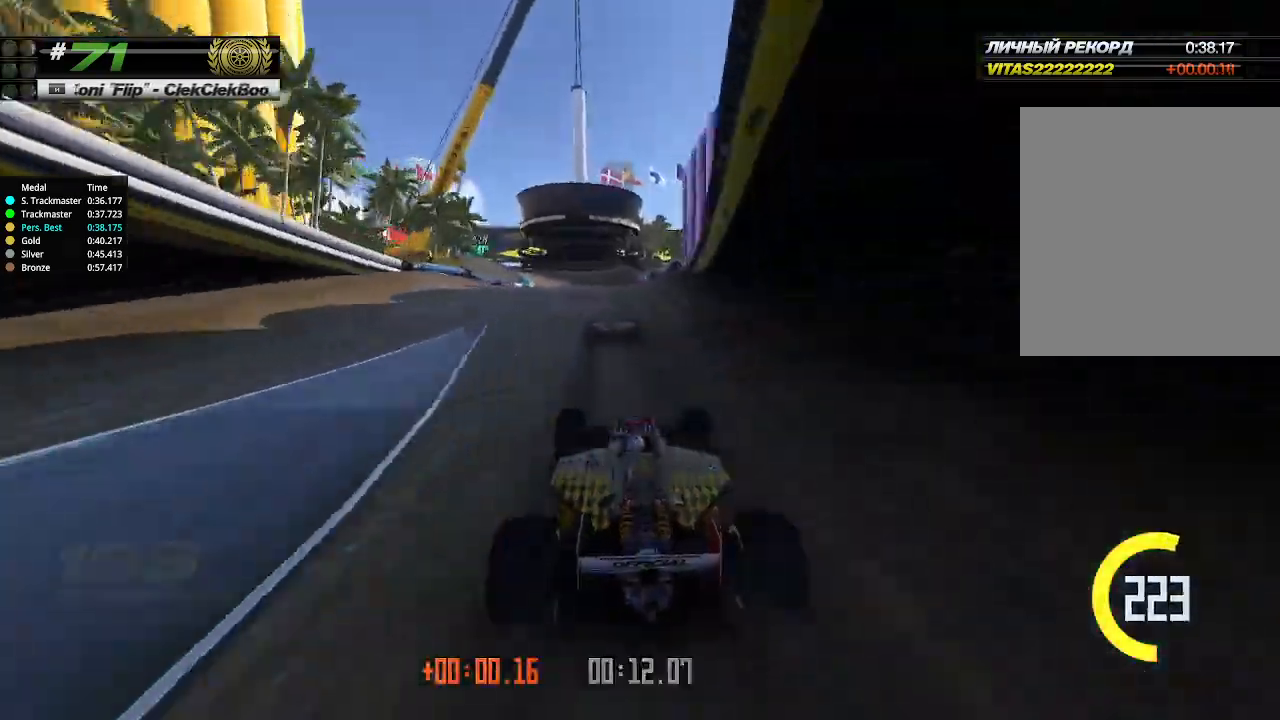
{"keys": ["up"], "events": [[266, "left", "down"], [300, "left", "up"]]}
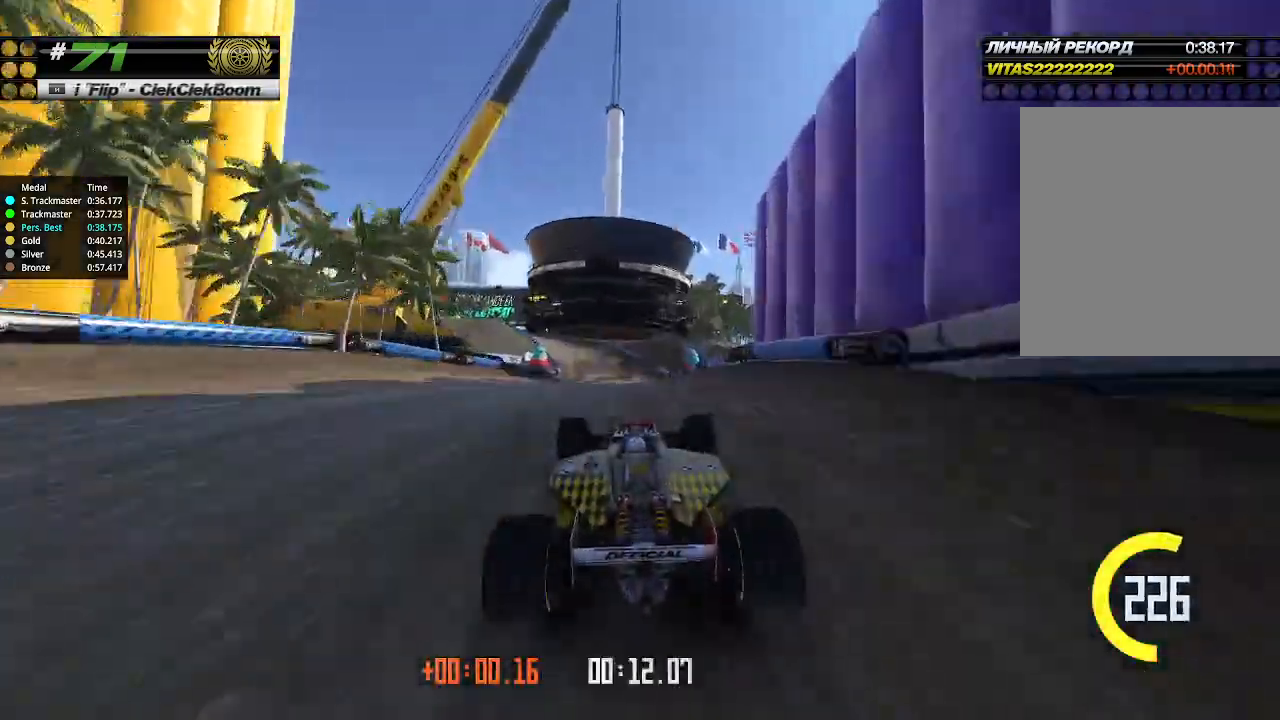
{"keys": ["up"], "events": [[333, "right", "down"], [433, "right", "up"]]}
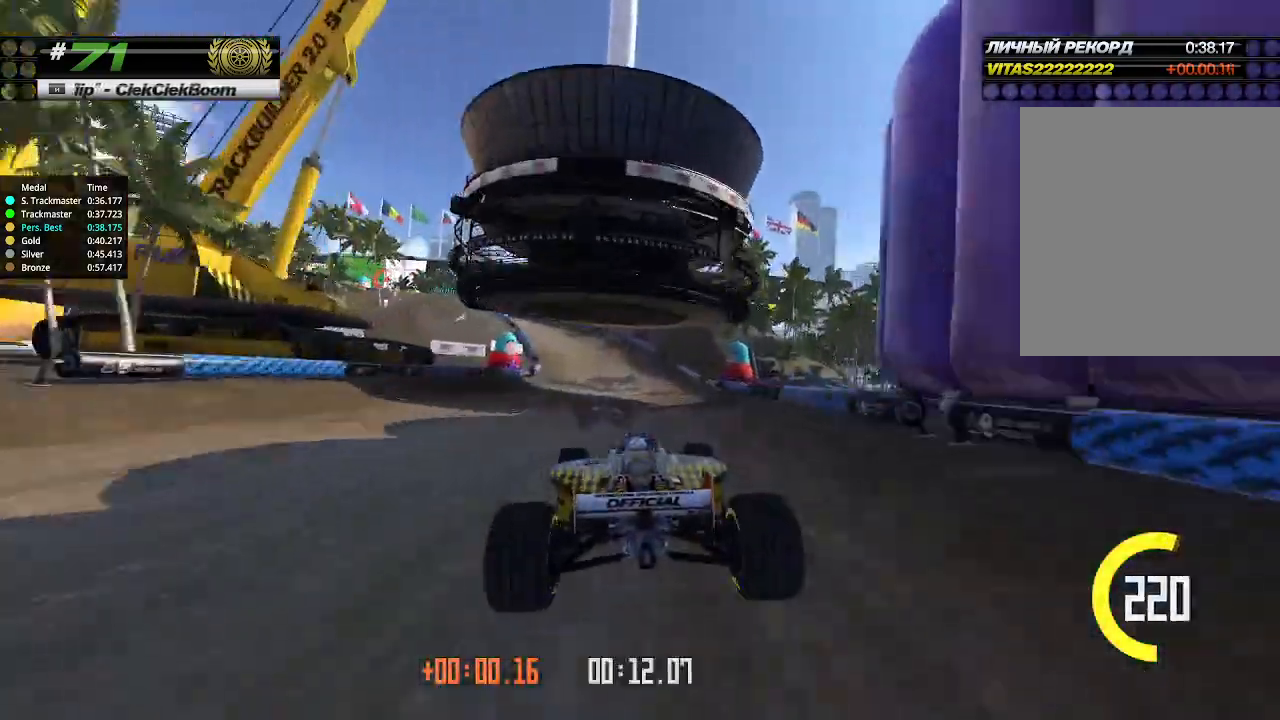
{"keys": ["left", "up"], "events": [[500, "left", "down"]]}
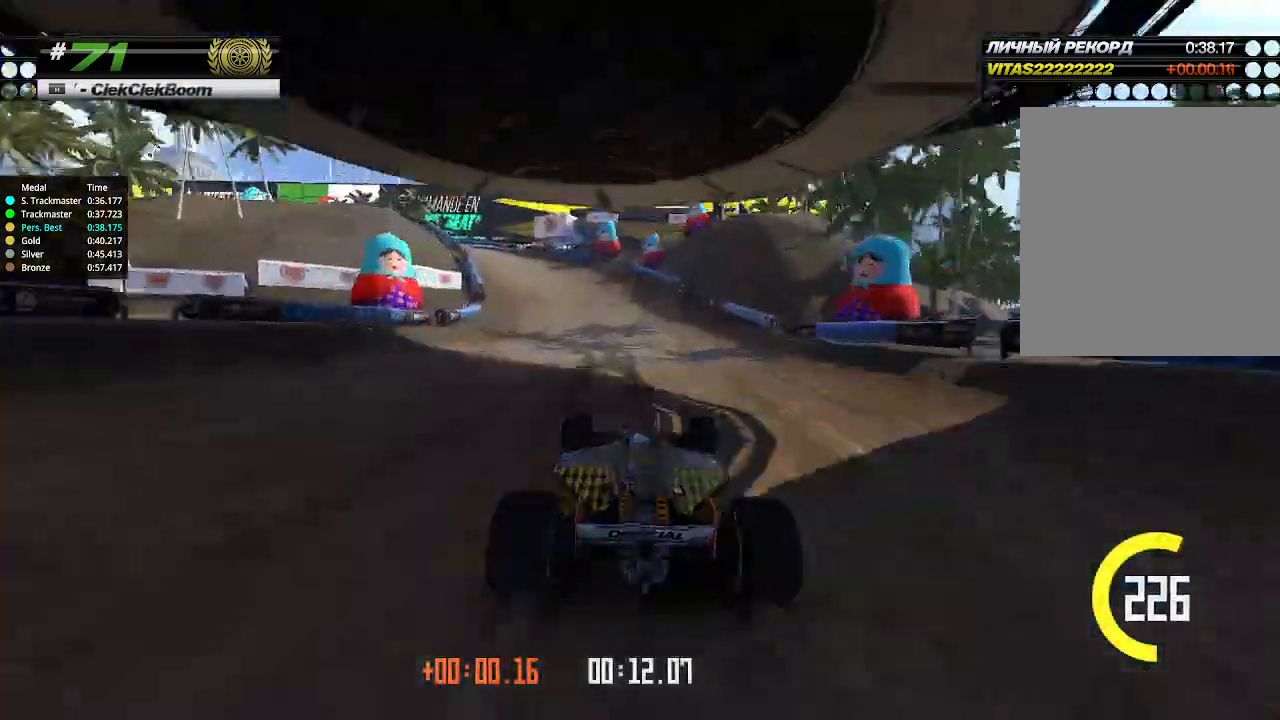
{"keys": ["left", "up"], "events": [[100, "up", "up"], [433, "up", "down"]]}
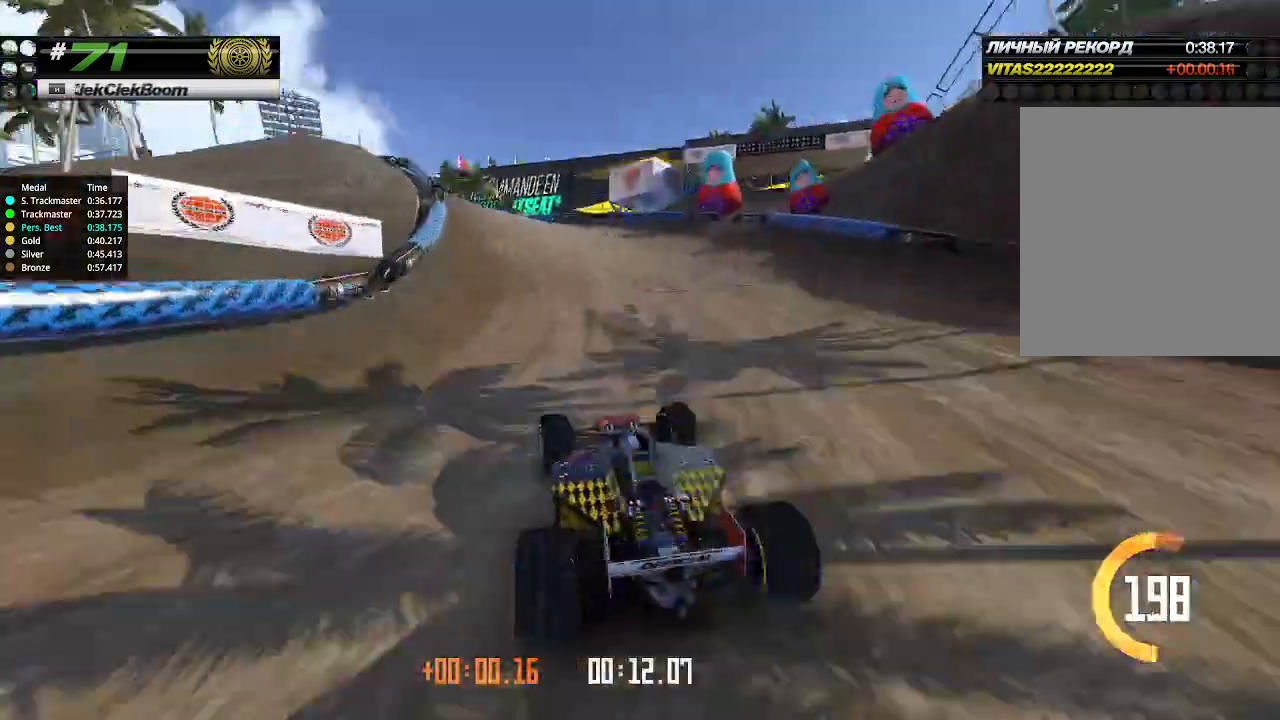
{"keys": ["left", "up"], "events": []}
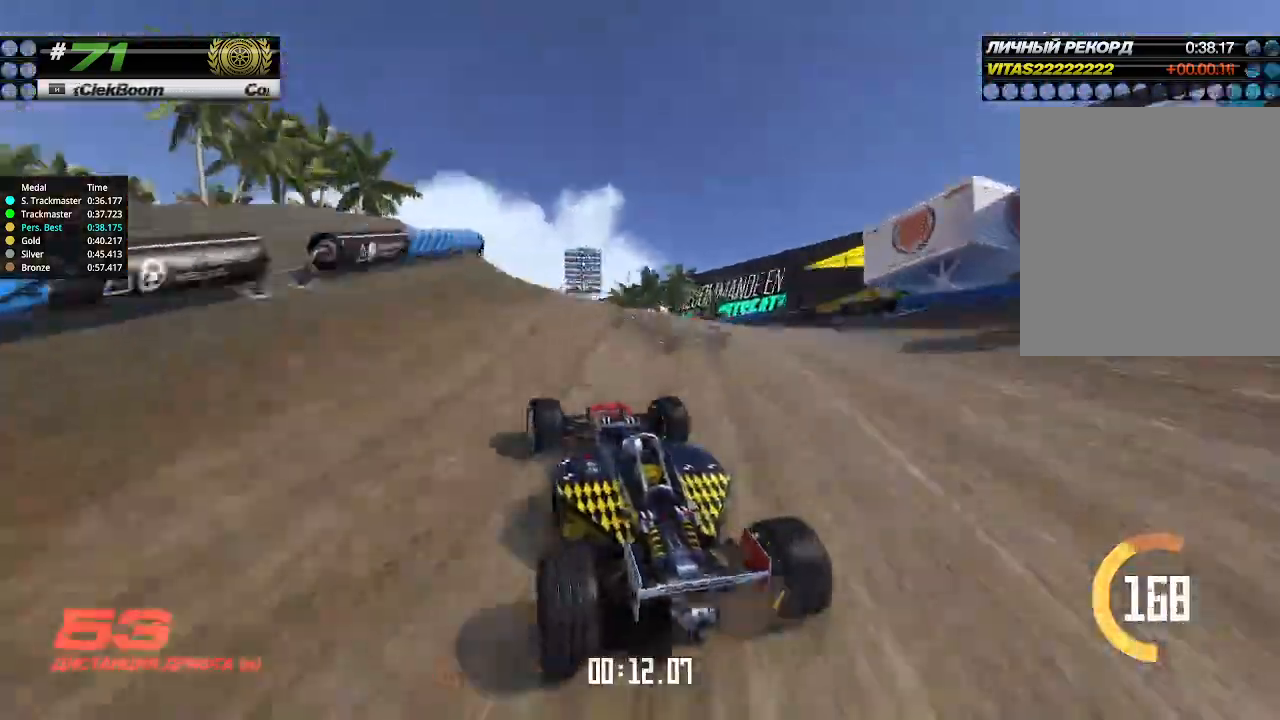
{"keys": ["up"], "events": [[33, "left", "up"], [133, "left", "down"], [200, "left", "up"]]}
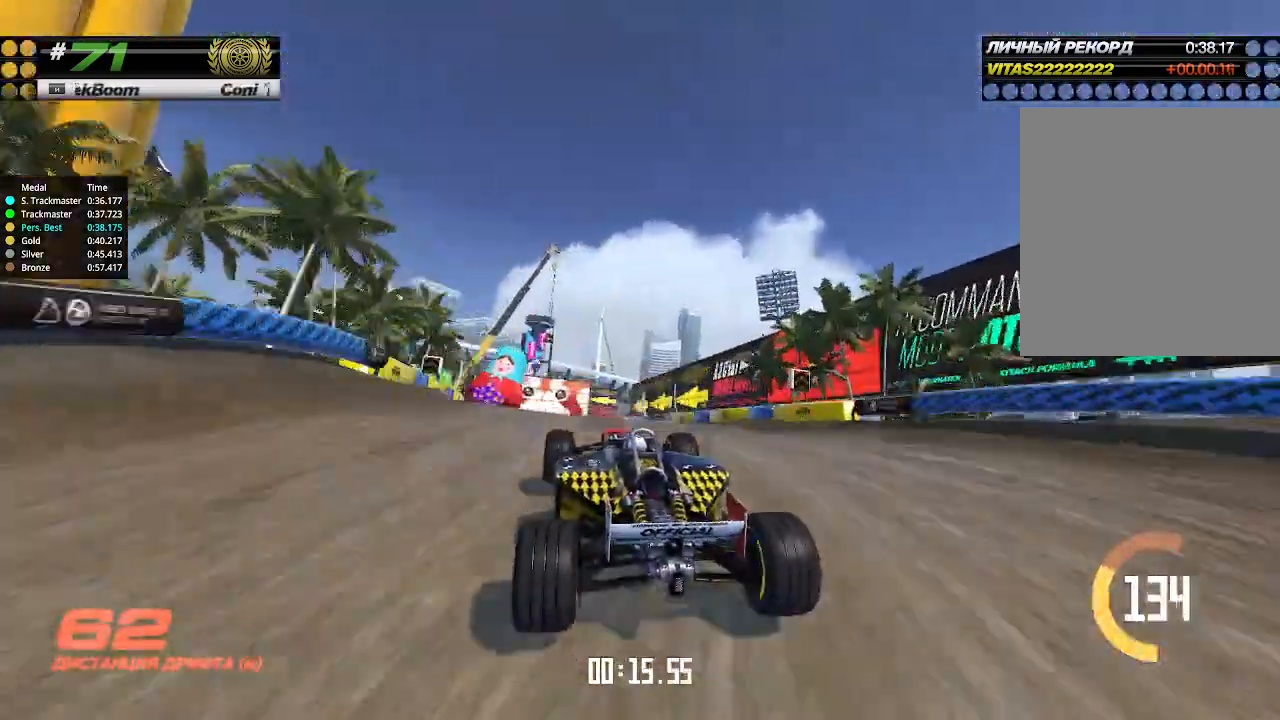
{"keys": ["up"], "events": [[133, "left", "down"], [300, "left", "up"]]}
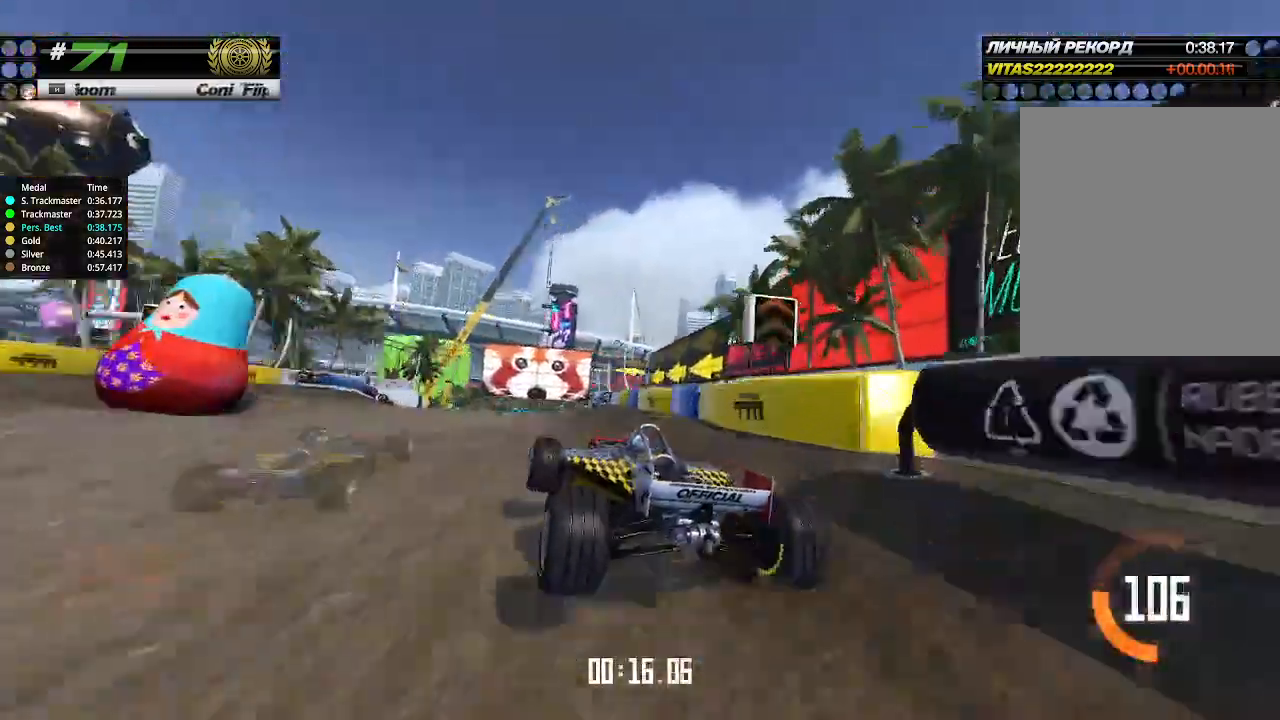
{"keys": ["up"], "events": []}
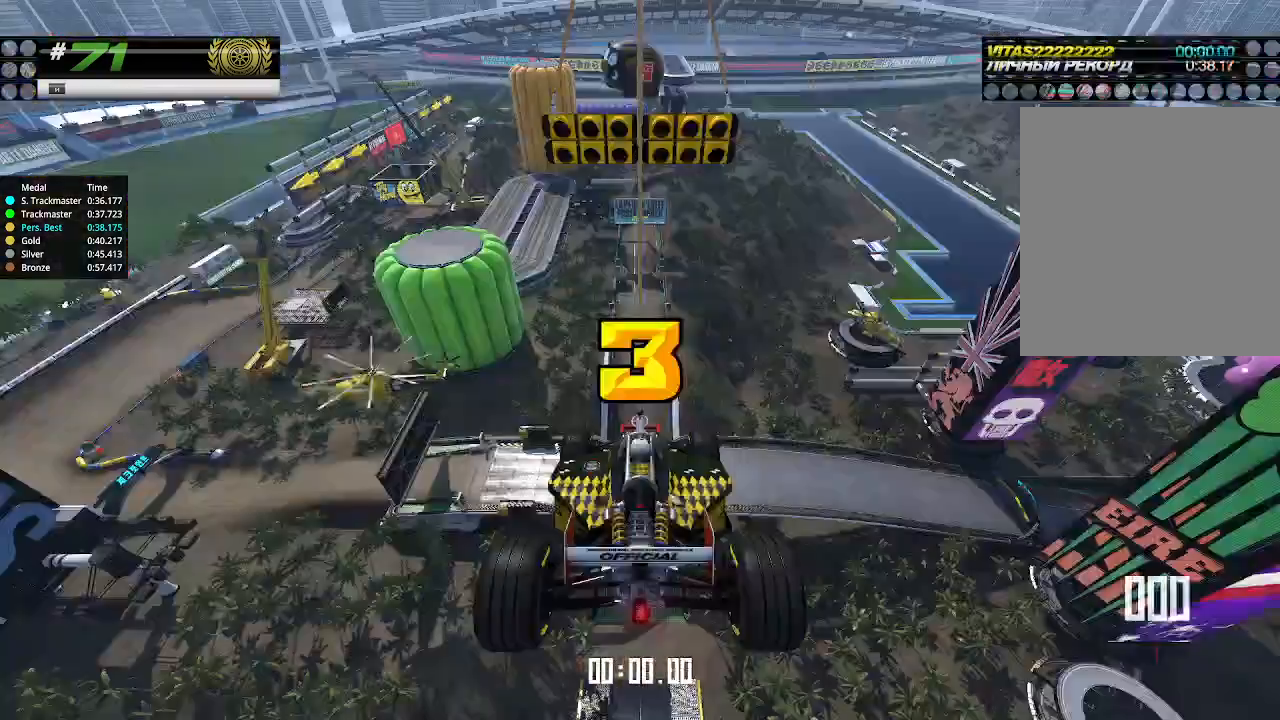
{"keys": ["up"], "events": [[300, "down", "down"], [300, "right", "down"], [433, "down", "up"], [466, "right", "up"]]}
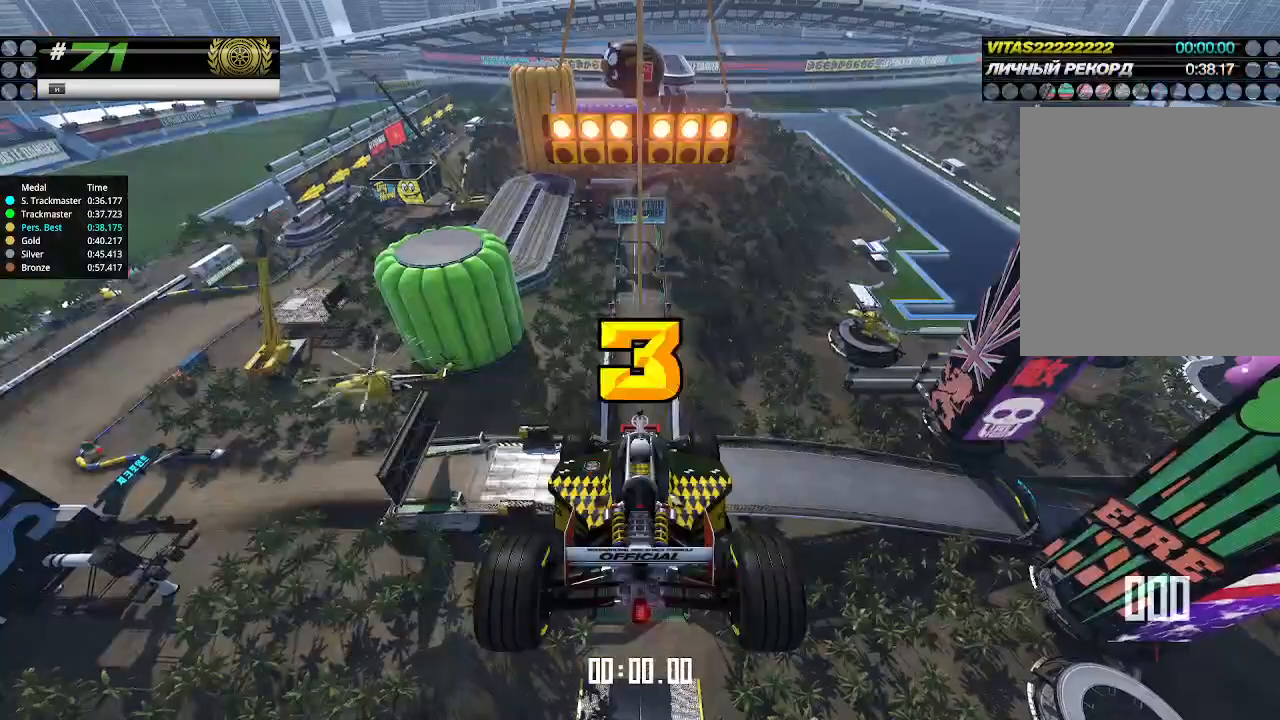
{"keys": ["up"], "events": []}